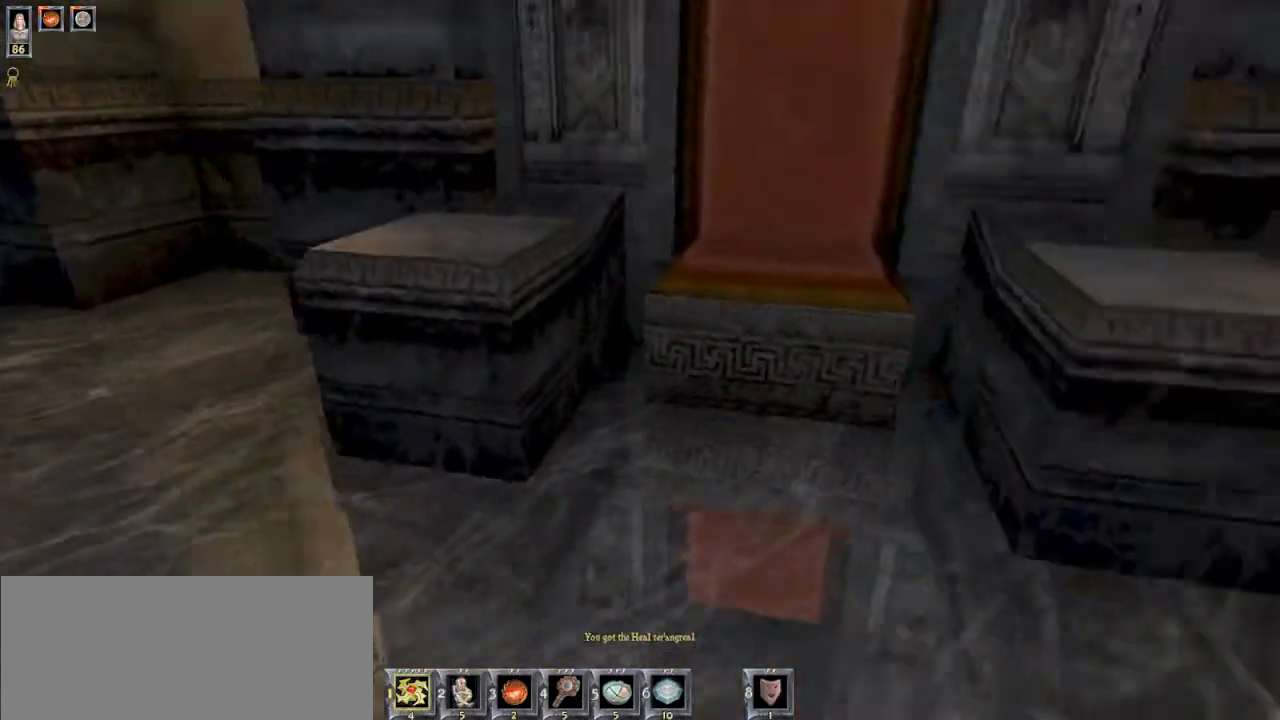
Gameplay with keyboard and mouse; each line is a JSON object with the keys and mouse buttons held at the frame after it. "events" lists presses ("down") and releases ("up") of "1", "2", "3", "4", "5", "6", "8", "a", "ctrl", "d", "e", "escape", "q", "r", "s", "space", "w" and "mouse_wheel" between this image and that frame as [ms after this image, input, new state], when the widget could be followed in between. "mouse_wheel" = the "wheel" button of the "mouse" list. No other keys are recorded. "wheel" means that the mouse wheel is clicked or scrolled. Mouse movement is not recorded.
{"keys": ["w"], "mouse": [], "events": [[34, "s", "up"], [467, "w", "down"]]}
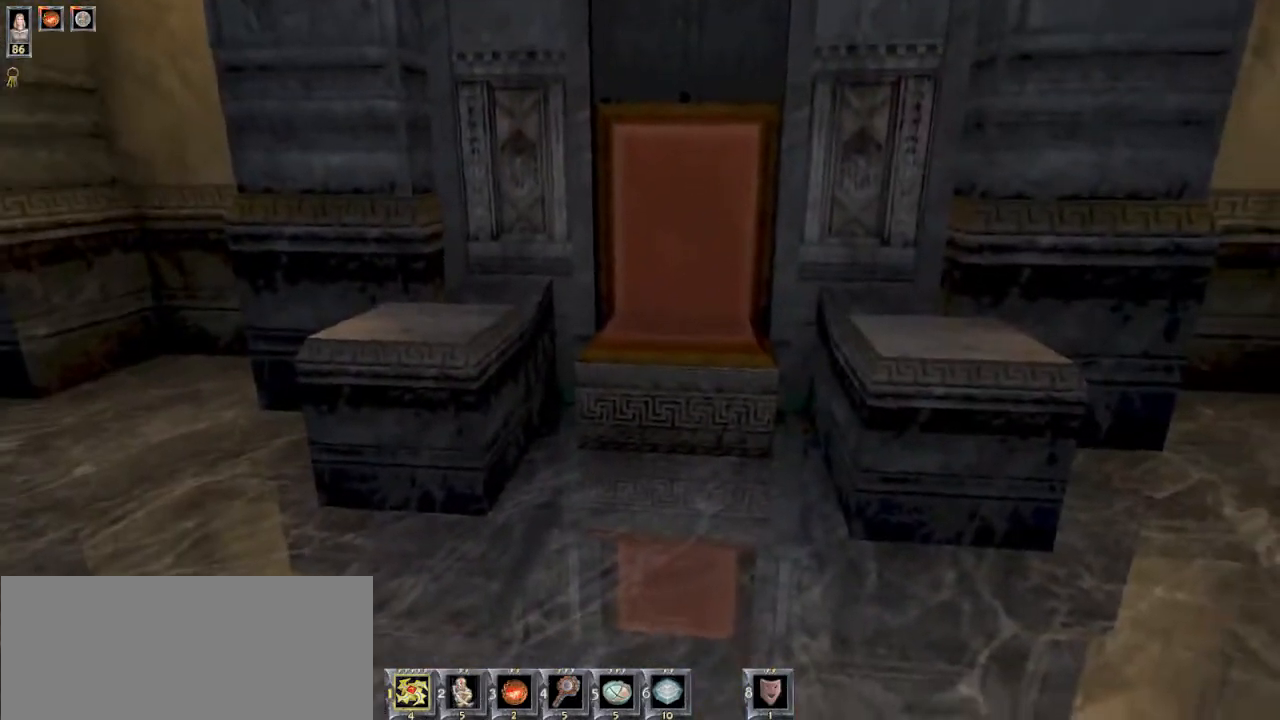
{"keys": [], "mouse": [], "events": [[434, "w", "up"]]}
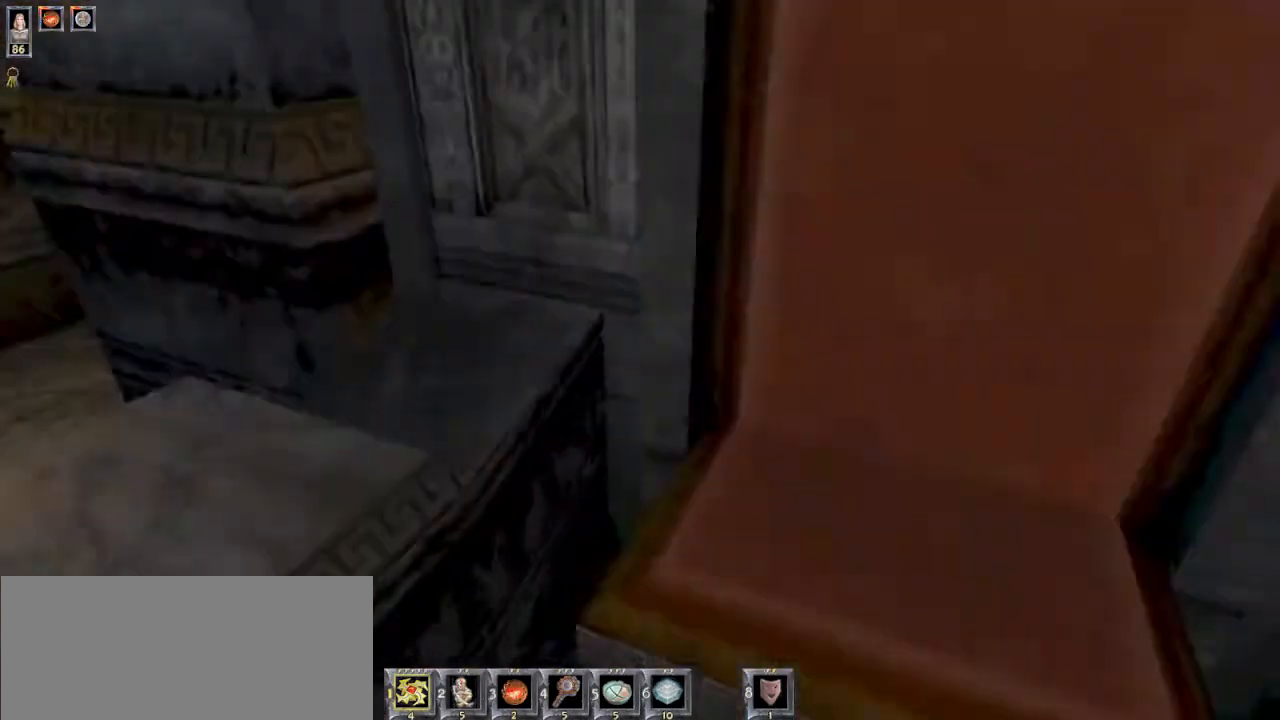
{"keys": [], "mouse": [], "events": [[100, "d", "down"], [267, "d", "up"]]}
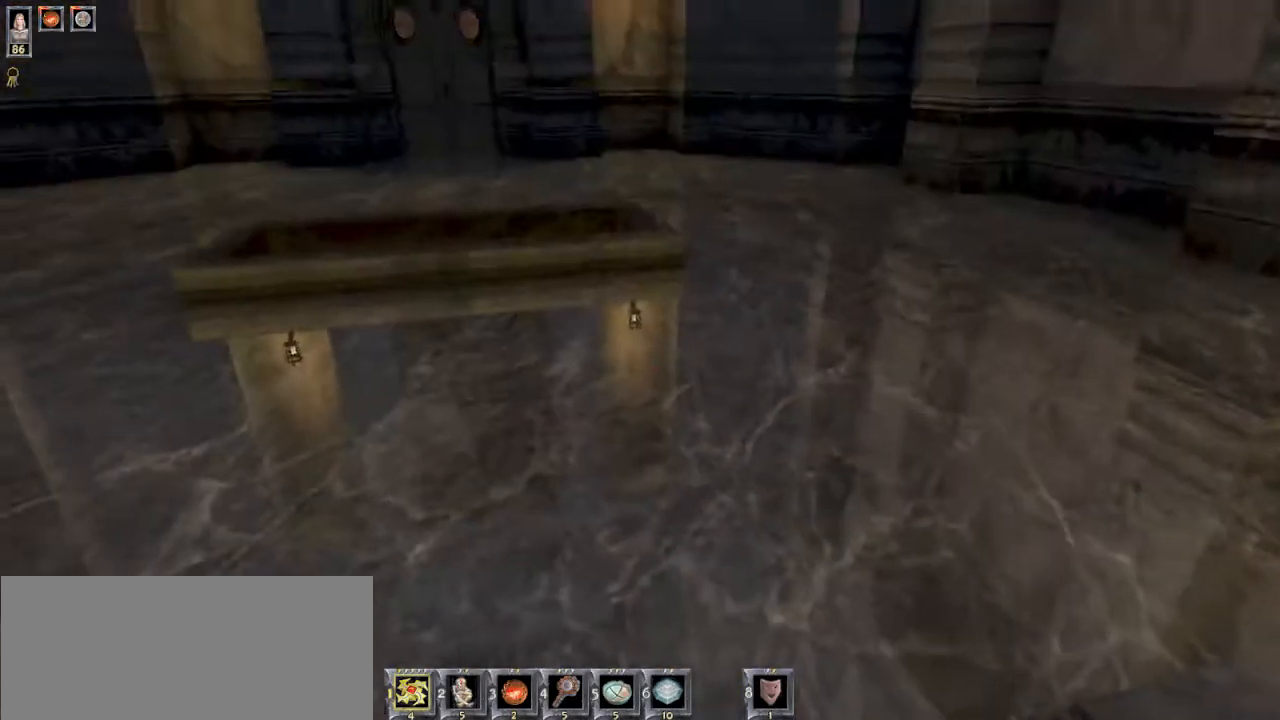
{"keys": ["w"], "mouse": [], "events": [[134, "w", "down"]]}
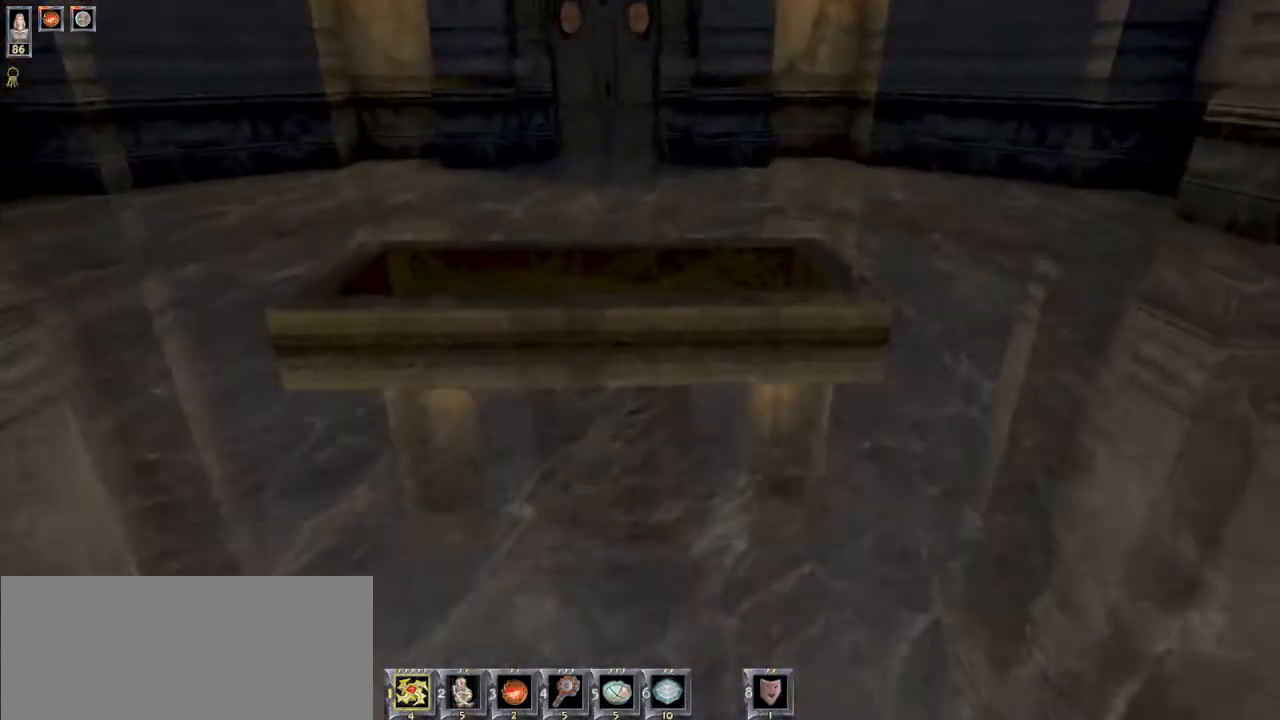
{"keys": [], "mouse": [], "events": [[67, "w", "up"], [200, "s", "down"], [434, "s", "up"]]}
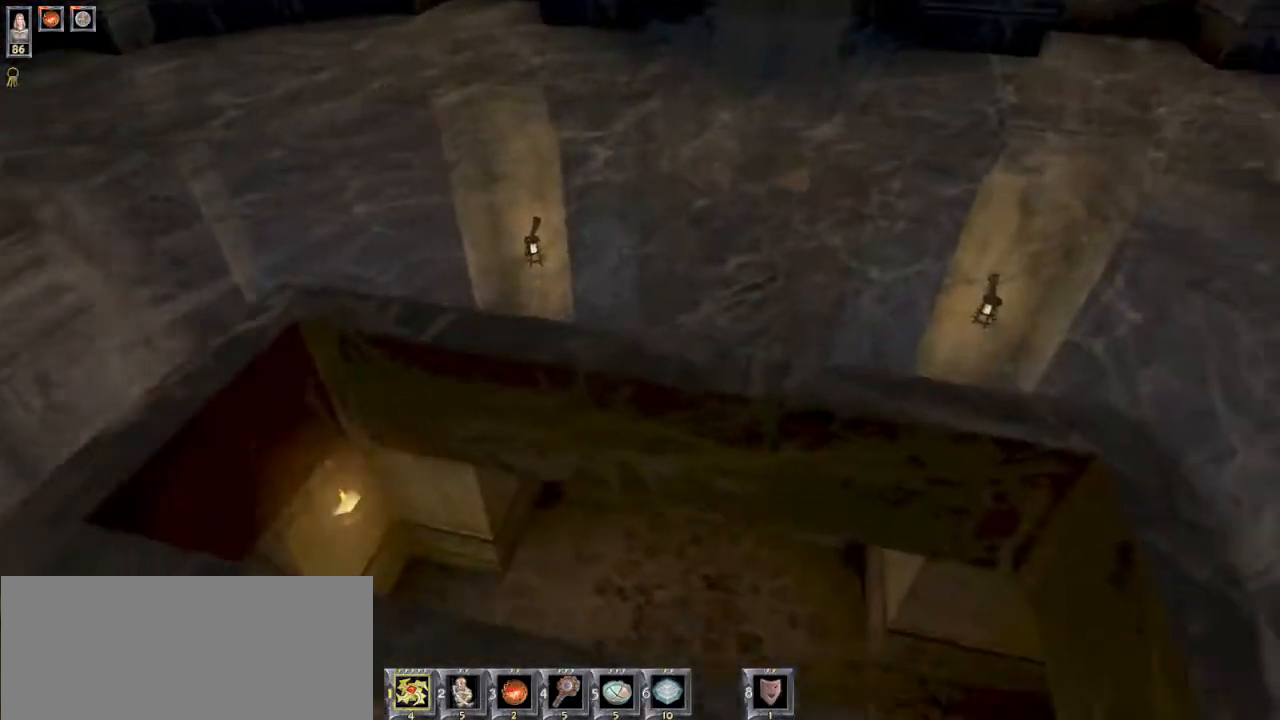
{"keys": [], "mouse": [], "events": []}
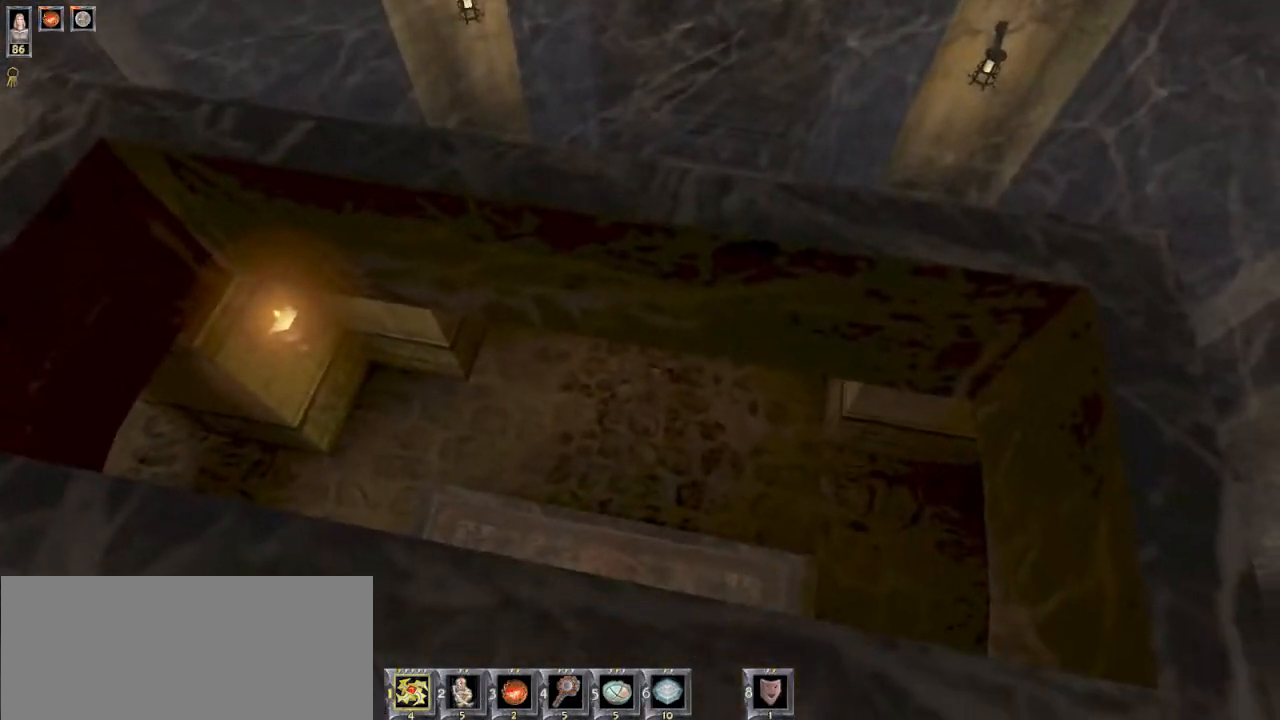
{"keys": [], "mouse": [], "events": [[134, "w", "down"], [200, "w", "up"]]}
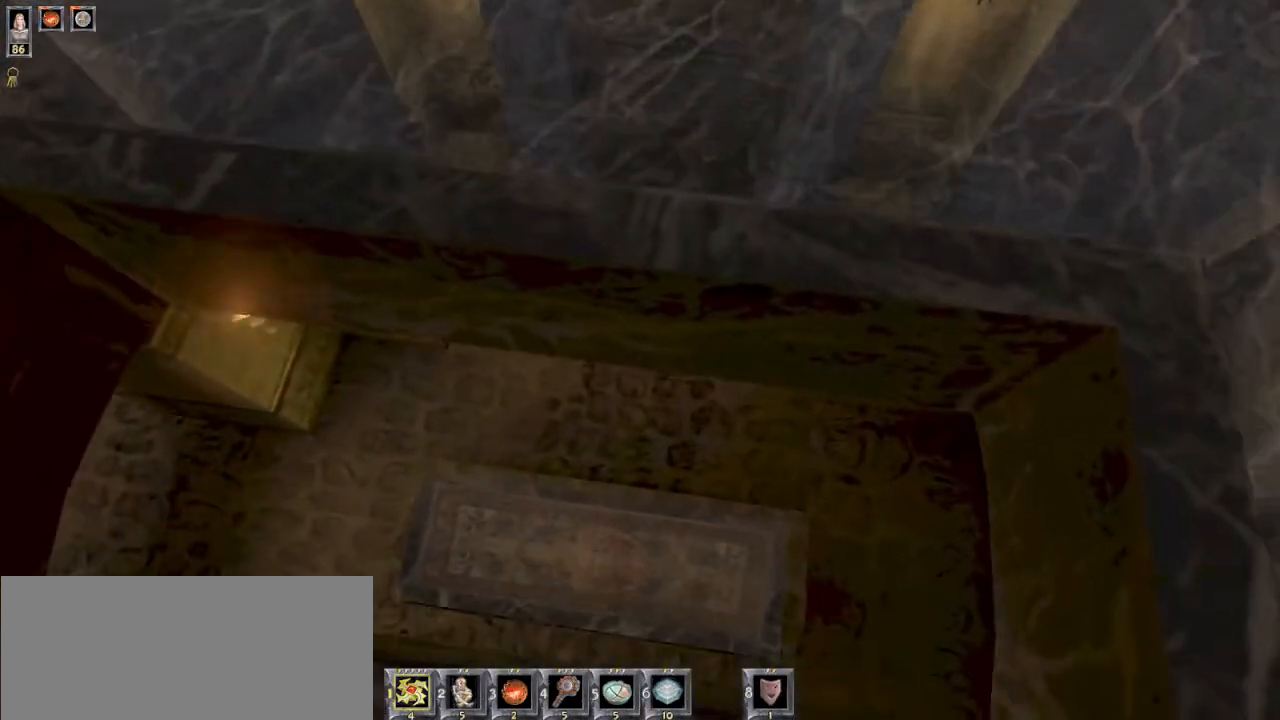
{"keys": ["d"], "mouse": [], "events": [[134, "a", "down"], [234, "a", "up"], [500, "d", "down"]]}
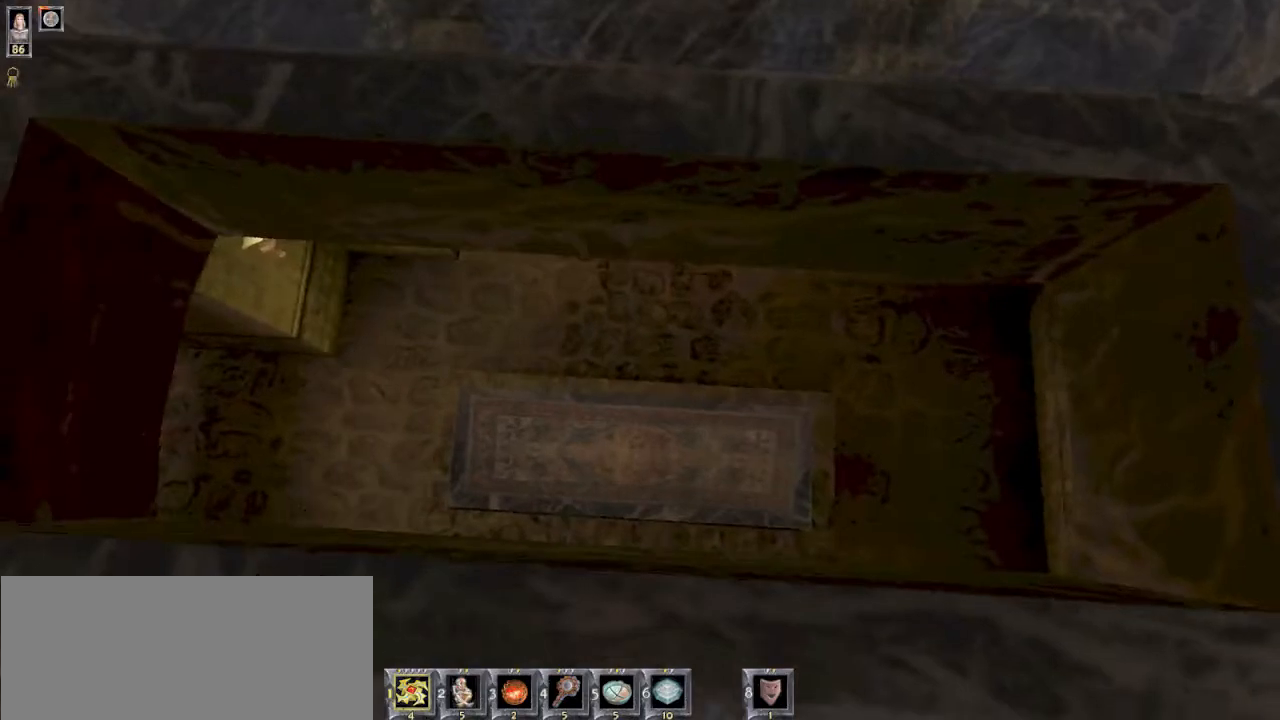
{"keys": [], "mouse": [], "events": [[134, "d", "up"], [367, "a", "down"], [500, "a", "up"]]}
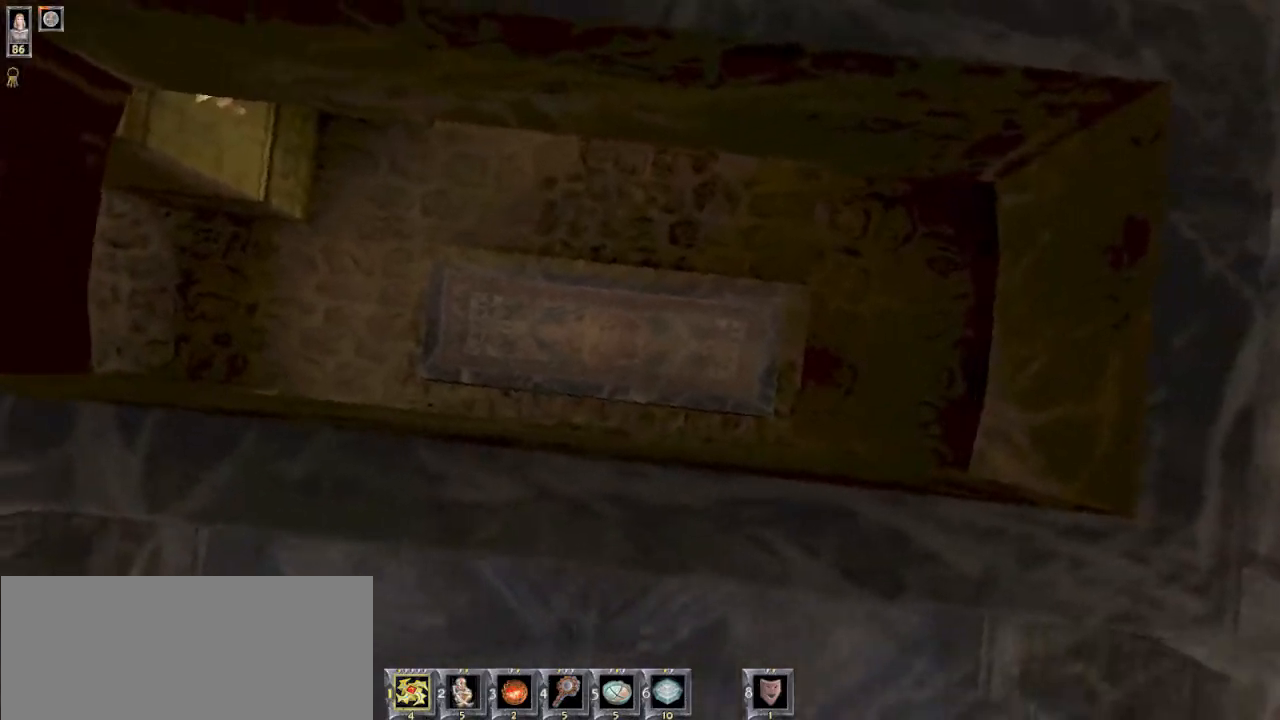
{"keys": ["w"], "mouse": [], "events": [[234, "d", "down"], [300, "d", "up"], [500, "w", "down"]]}
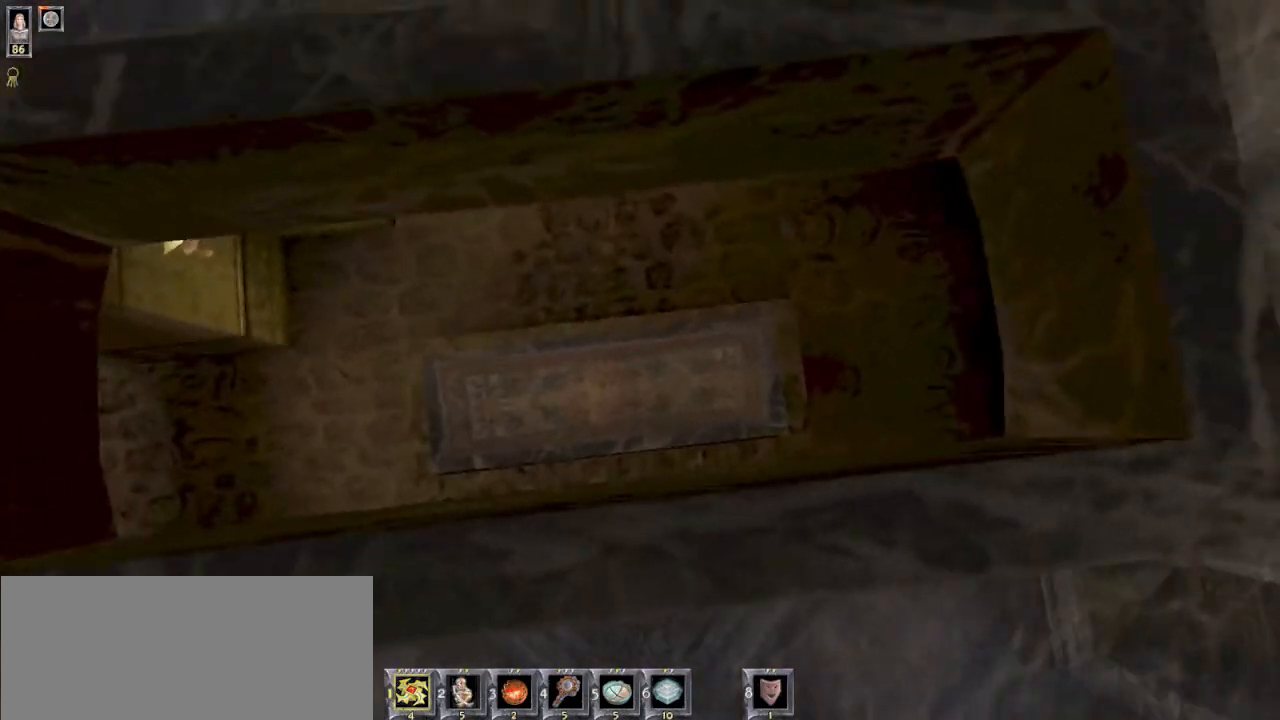
{"keys": [], "mouse": [], "events": [[67, "w", "up"], [400, "s", "down"], [467, "s", "up"]]}
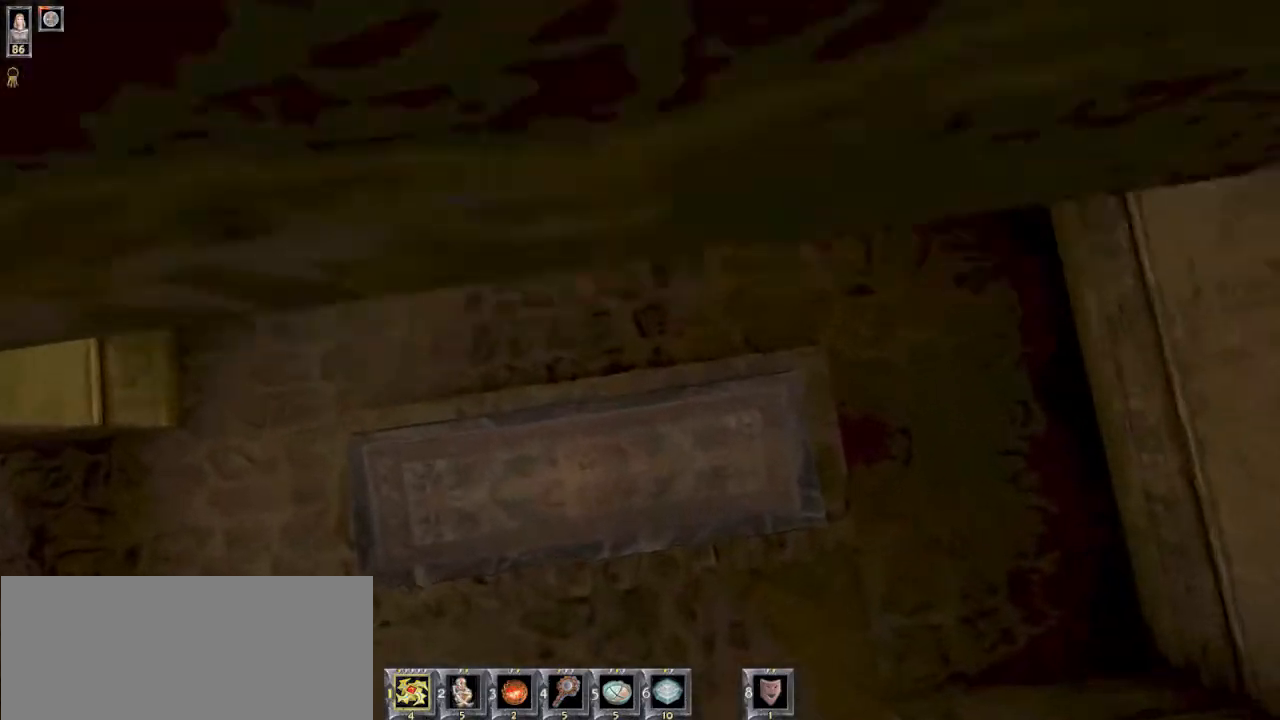
{"keys": [], "mouse": [], "events": []}
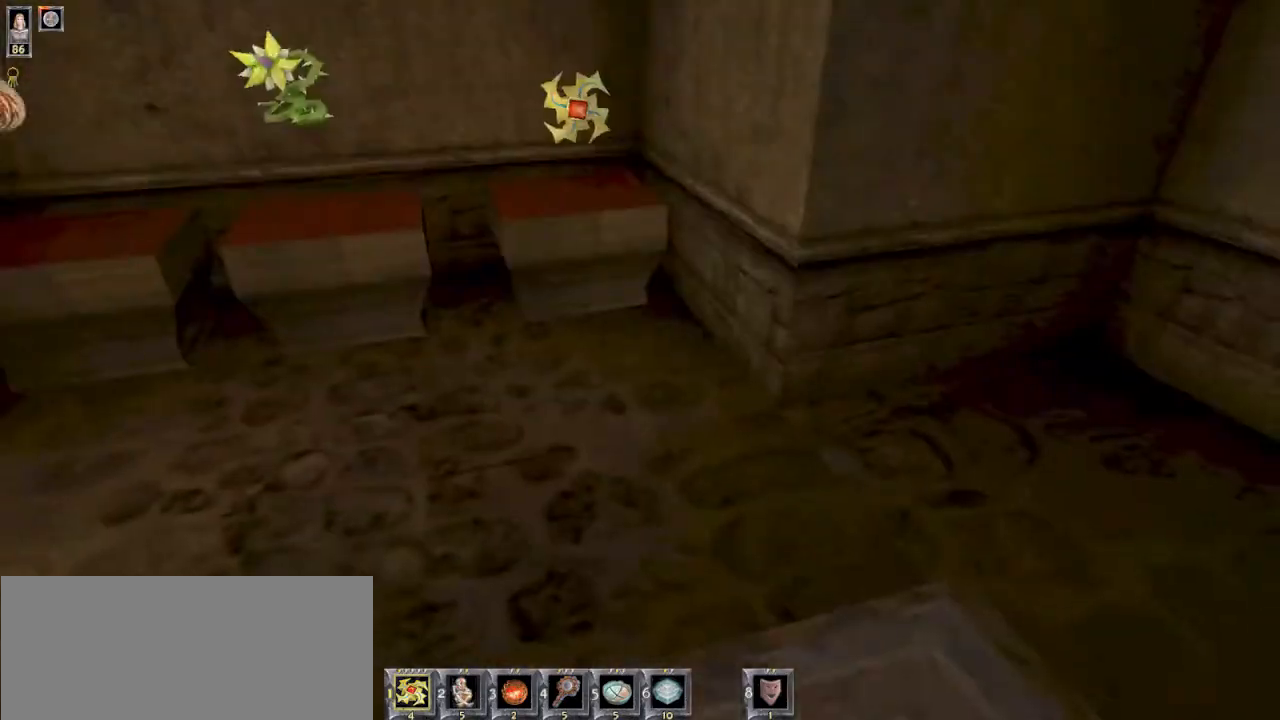
{"keys": [], "mouse": [], "events": [[134, "w", "down"], [500, "w", "up"]]}
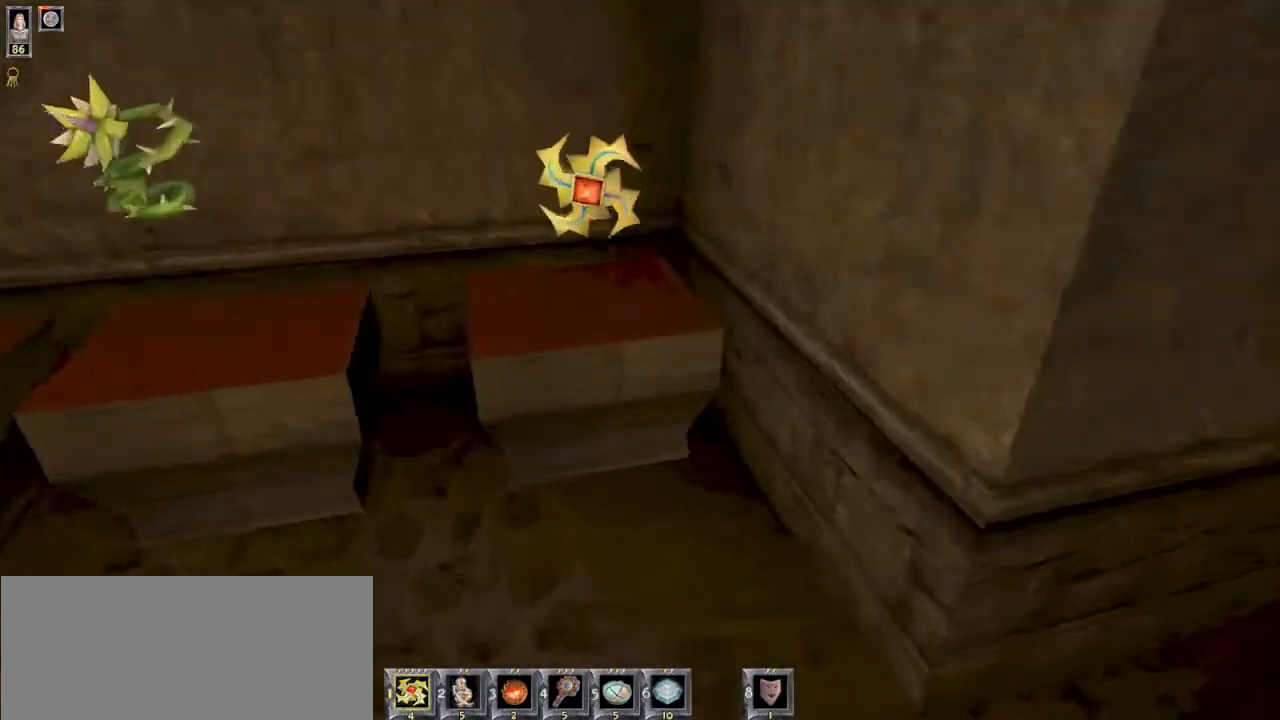
{"keys": ["d"], "mouse": [], "events": [[167, "d", "down"], [267, "d", "up"], [400, "d", "down"]]}
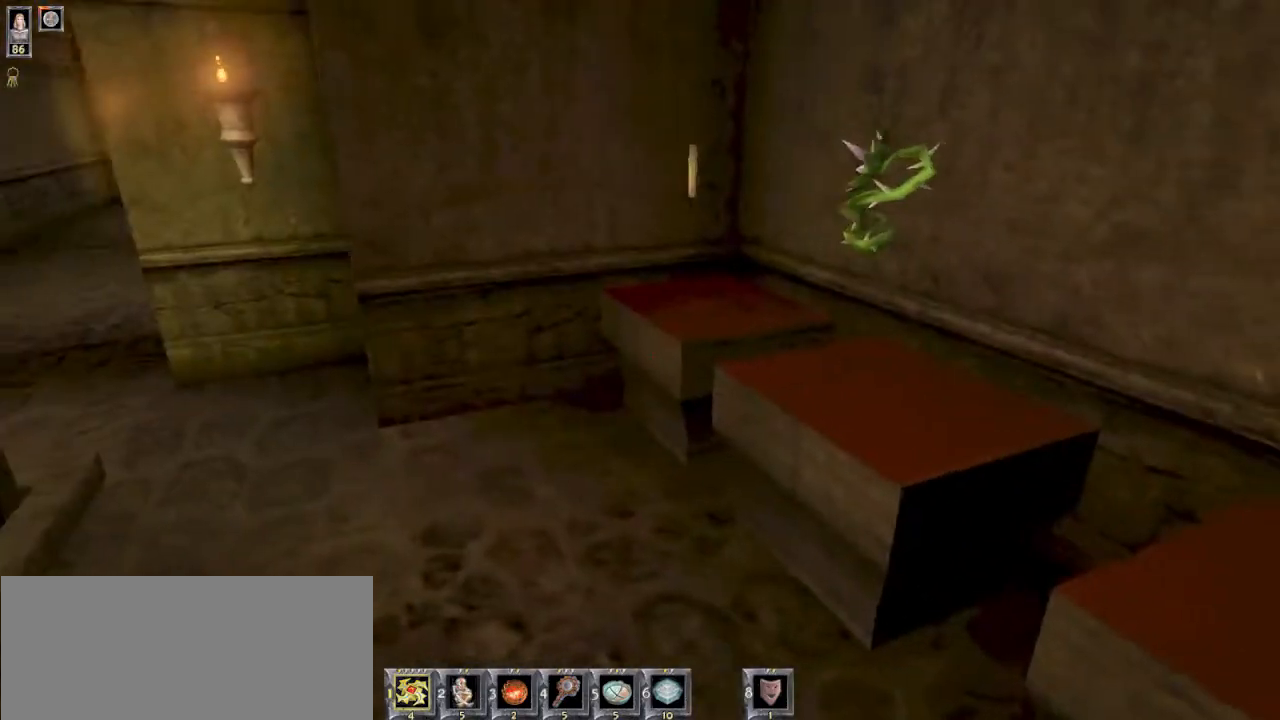
{"keys": ["w"], "mouse": [], "events": [[100, "d", "up"], [234, "a", "down"], [334, "w", "down"], [467, "a", "up"]]}
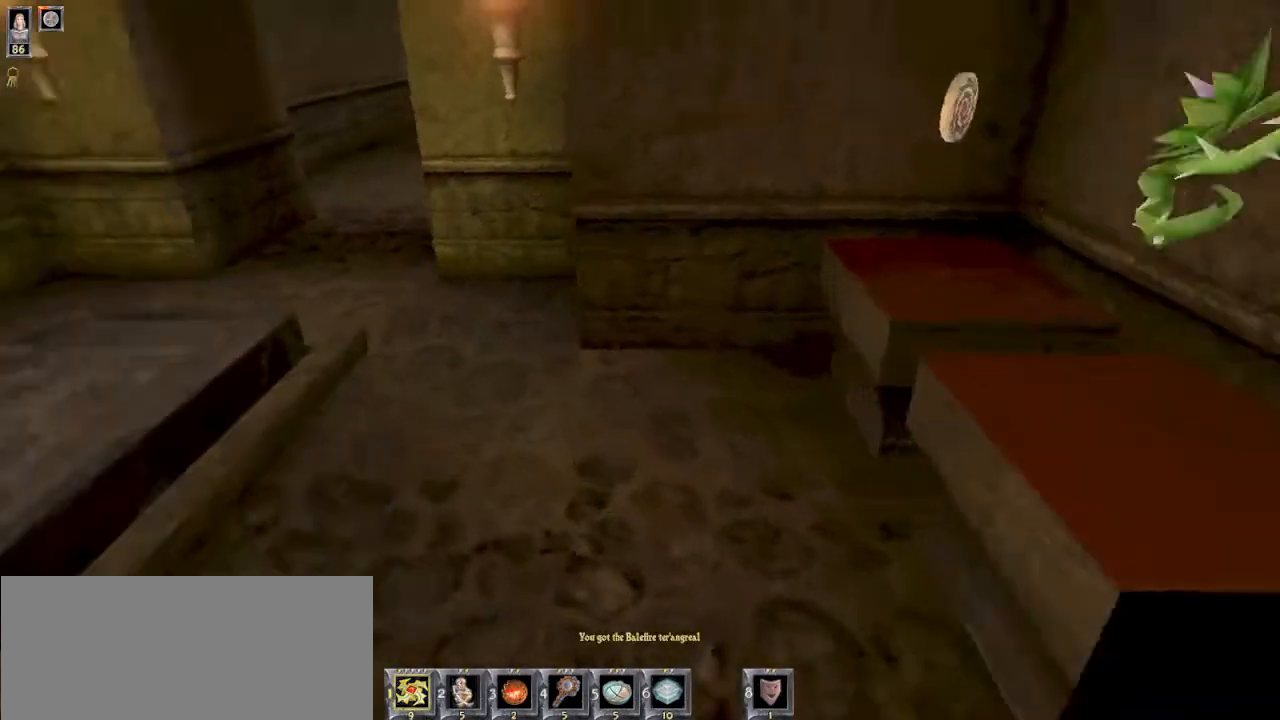
{"keys": ["d", "w"], "mouse": [], "events": [[167, "a", "down"], [300, "a", "up"], [400, "d", "down"]]}
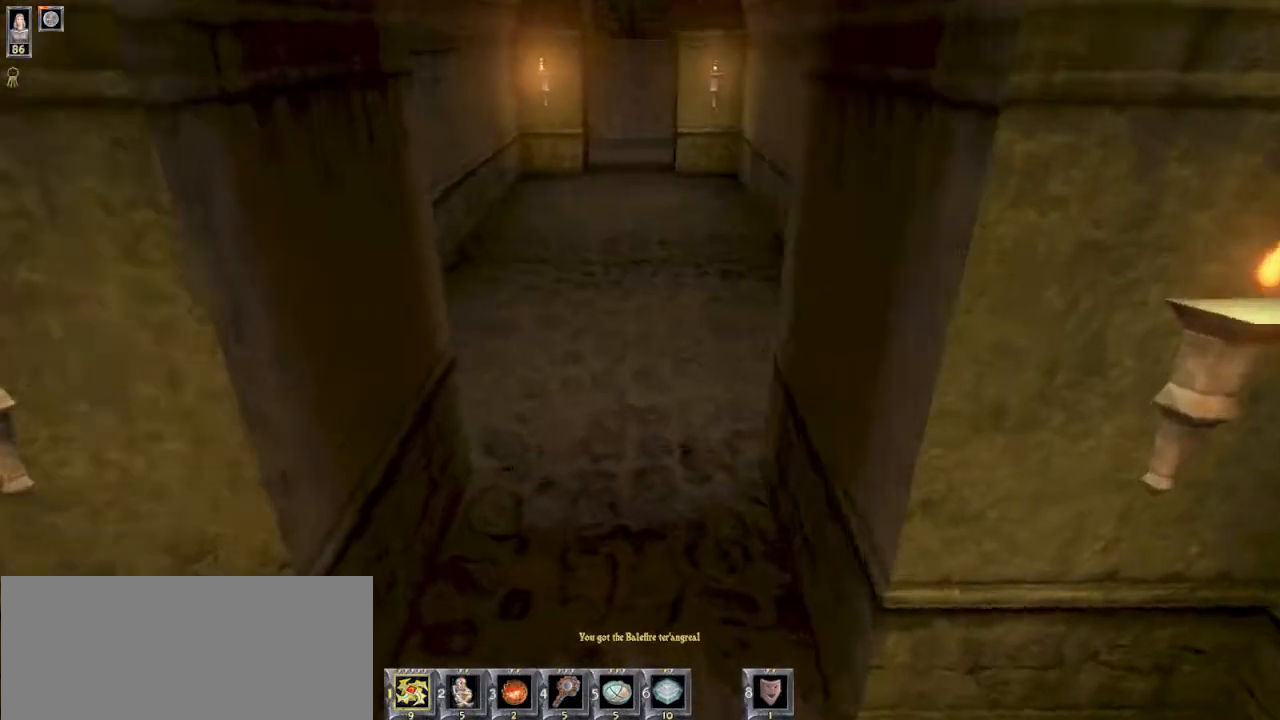
{"keys": ["w"], "mouse": [], "events": [[34, "d", "up"]]}
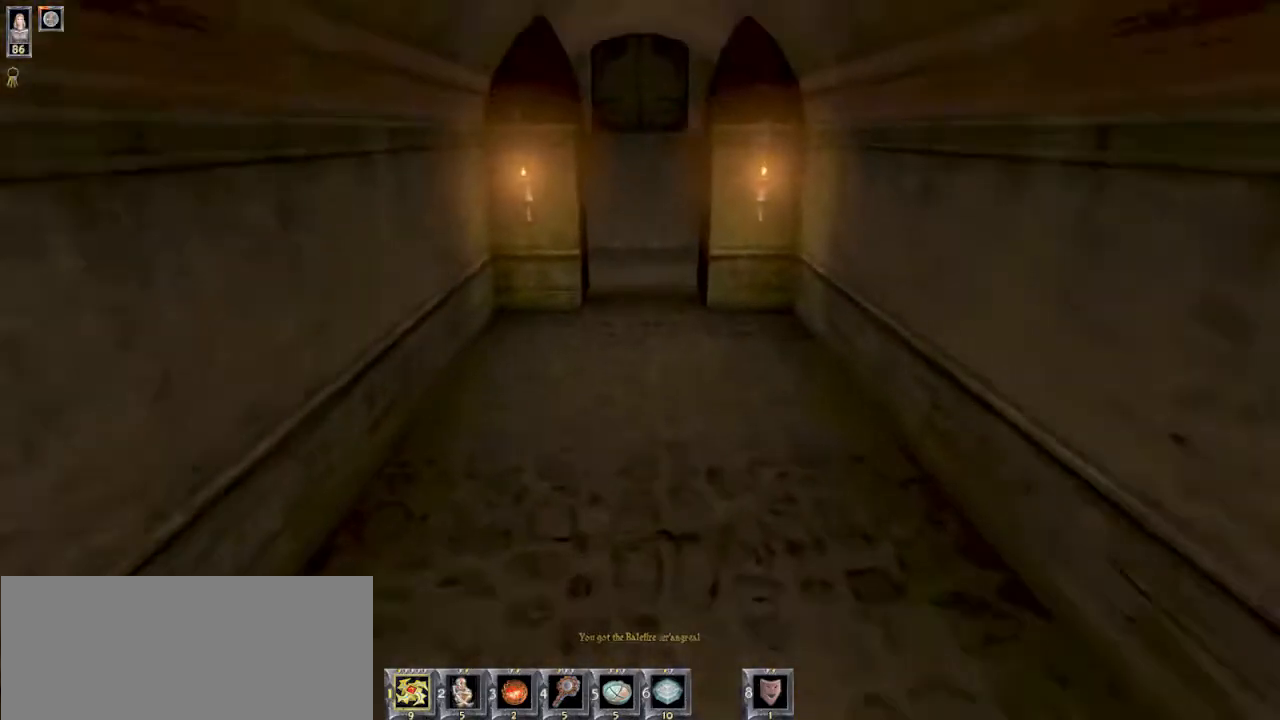
{"keys": ["w"], "mouse": [], "events": []}
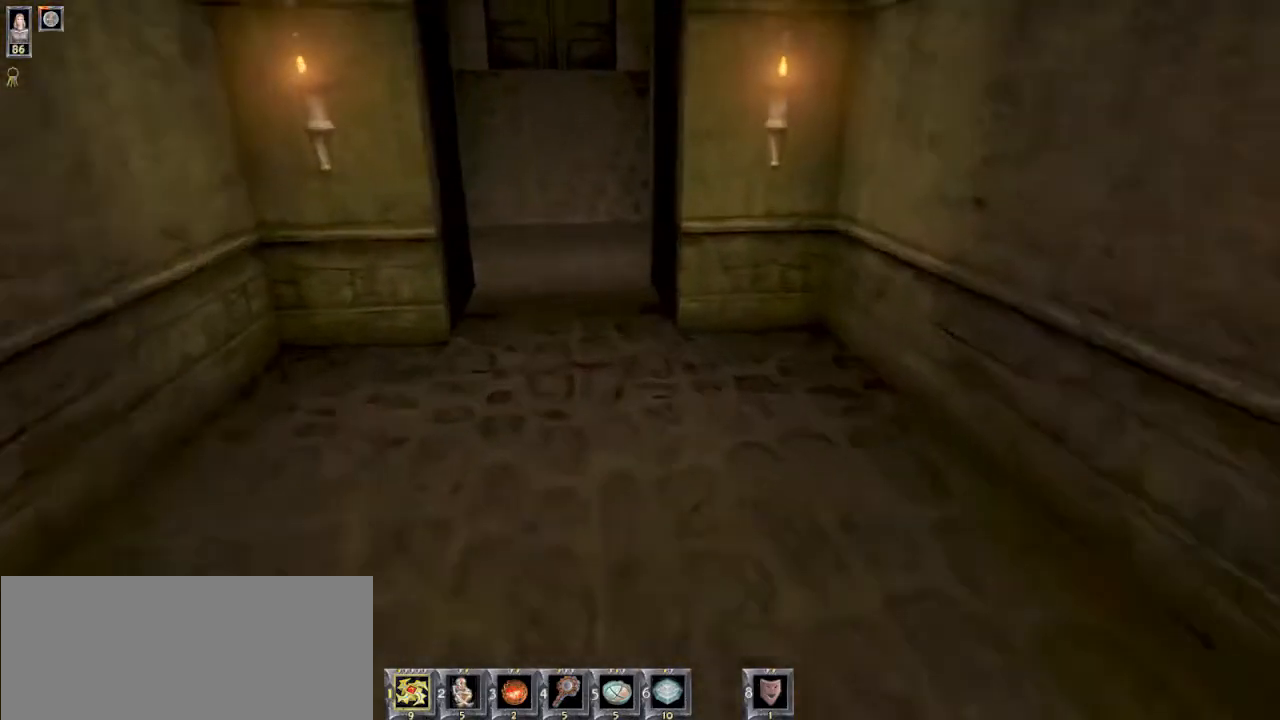
{"keys": ["w"], "mouse": [], "events": [[267, "a", "down"], [434, "a", "up"]]}
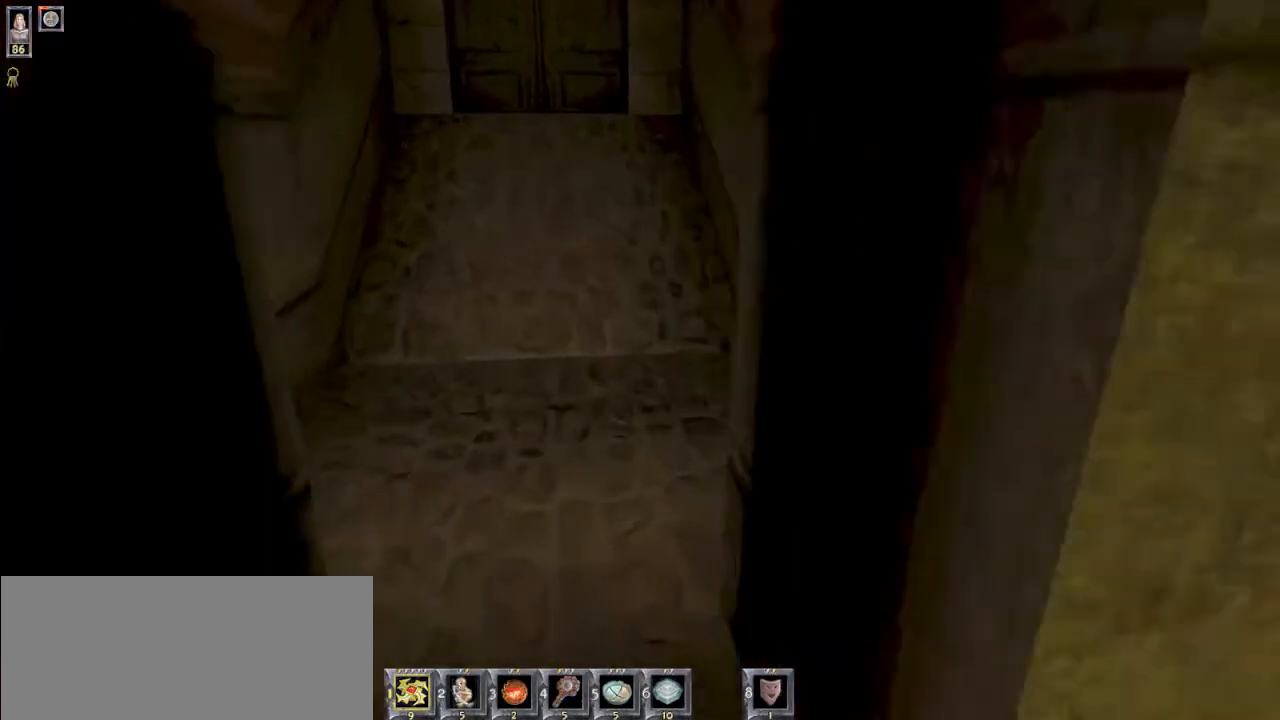
{"keys": ["s"], "mouse": [], "events": [[200, "w", "up"], [434, "s", "down"]]}
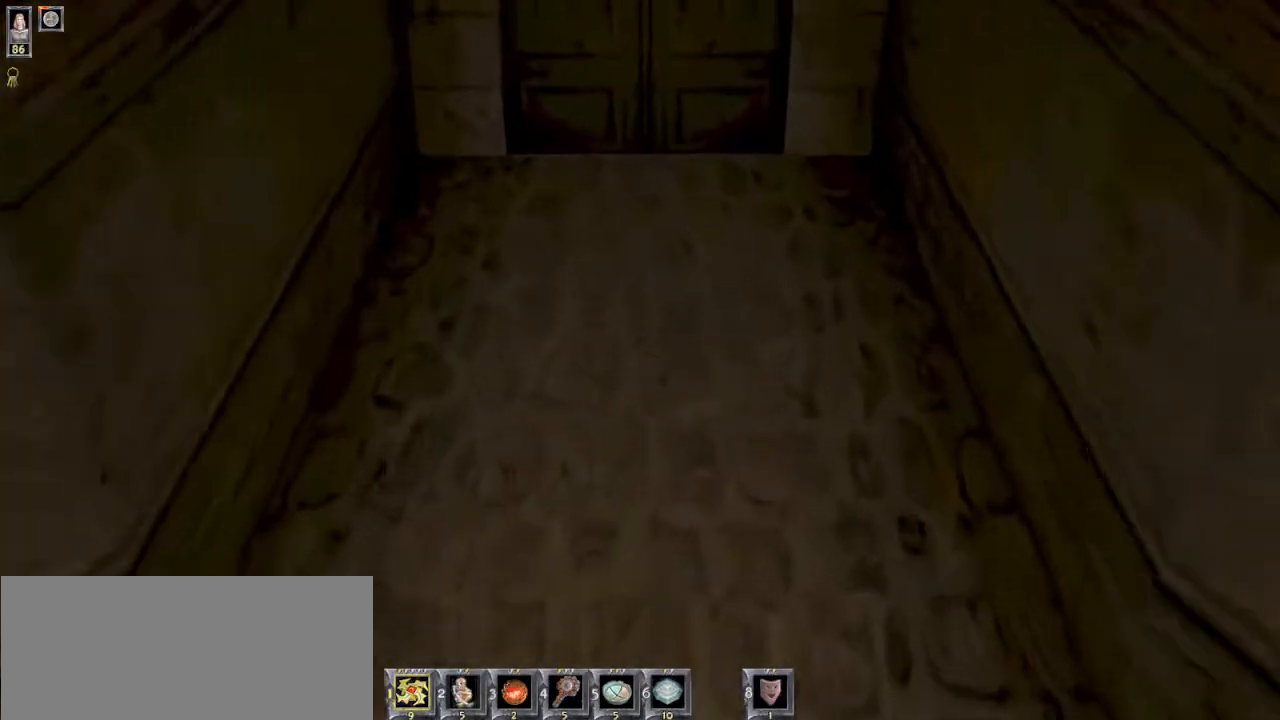
{"keys": [], "mouse": [], "events": [[100, "s", "up"], [267, "w", "down"], [467, "w", "up"]]}
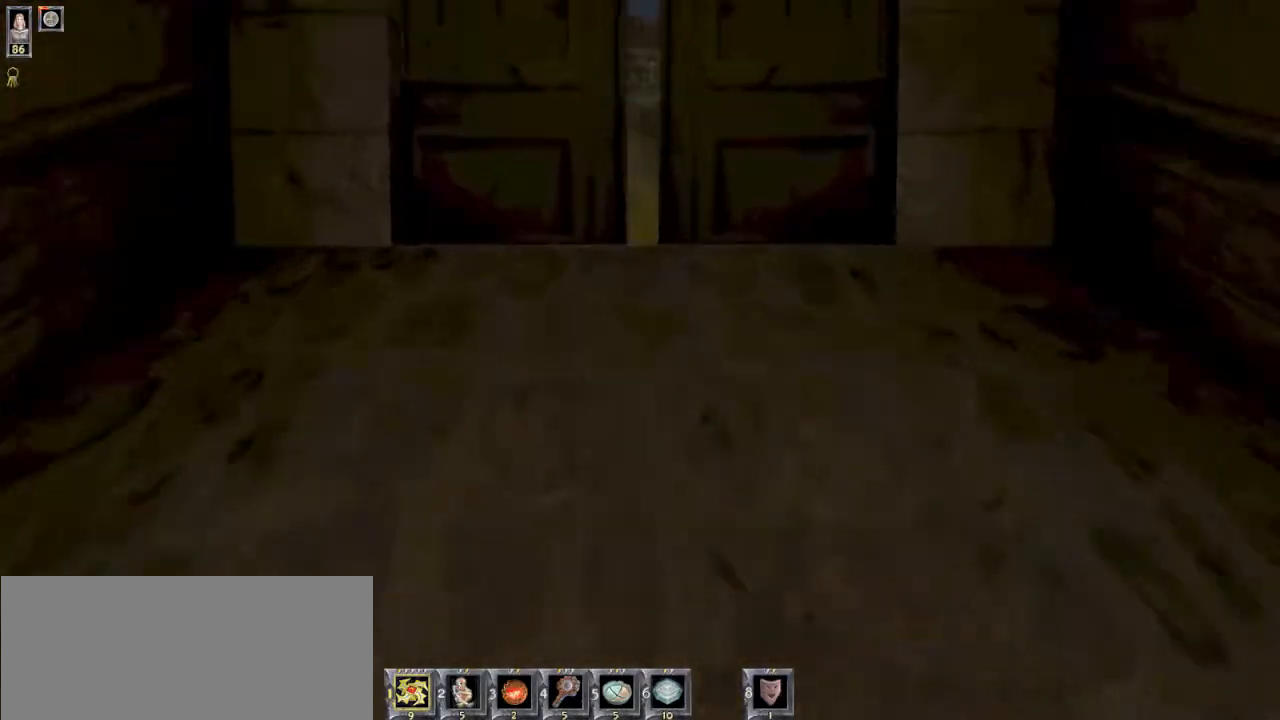
{"keys": [], "mouse": [], "events": [[200, "e", "down"], [267, "e", "up"]]}
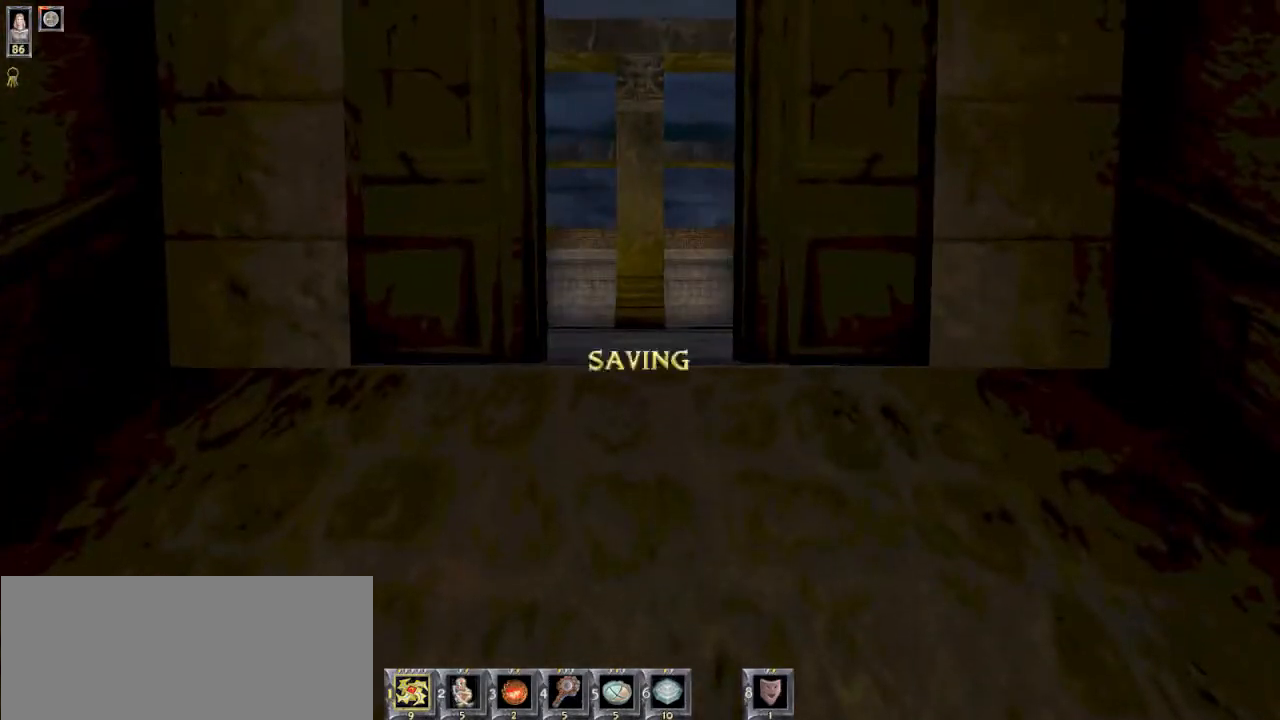
{"keys": [], "mouse": [], "events": [[300, "w", "down"], [400, "w", "up"]]}
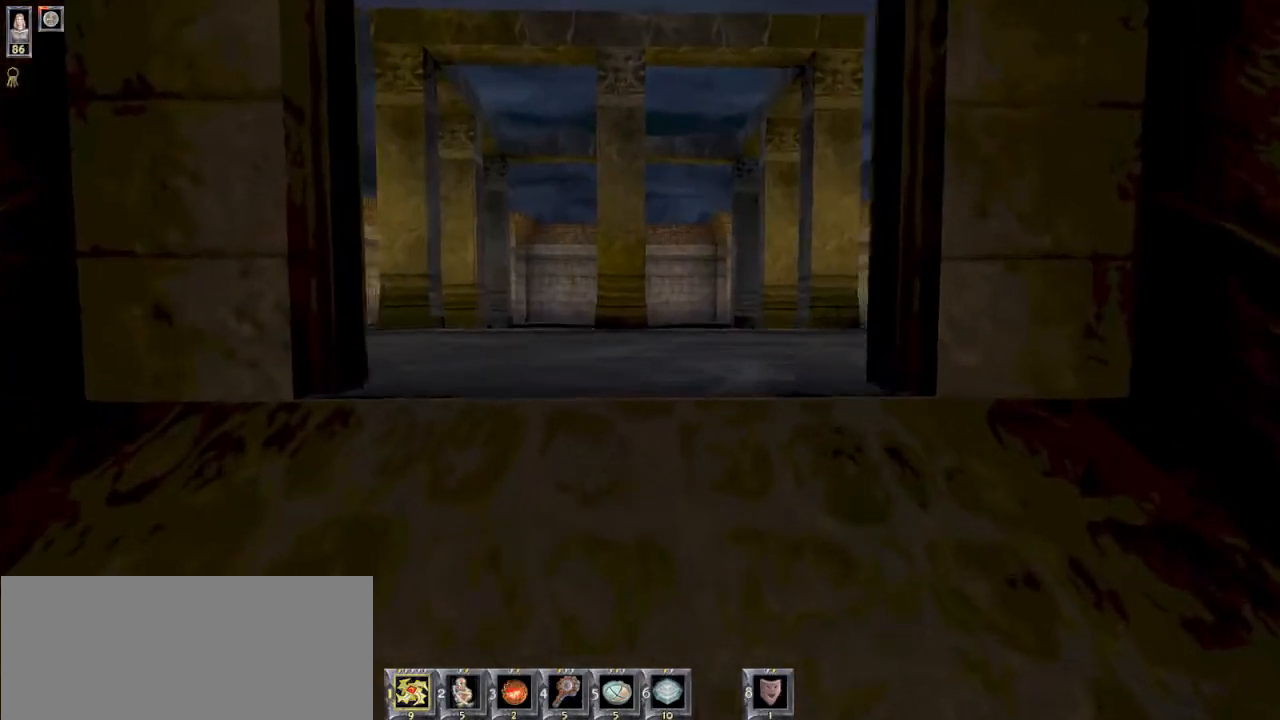
{"keys": [], "mouse": [], "events": []}
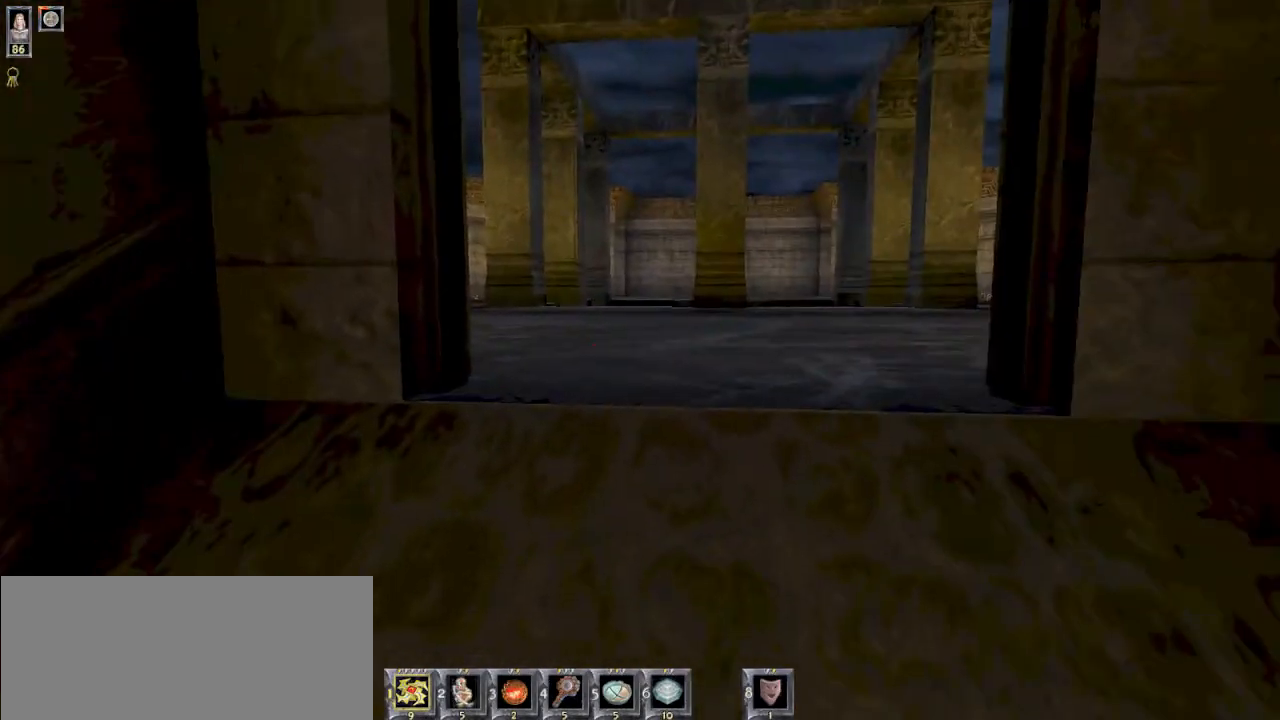
{"keys": [], "mouse": [], "events": []}
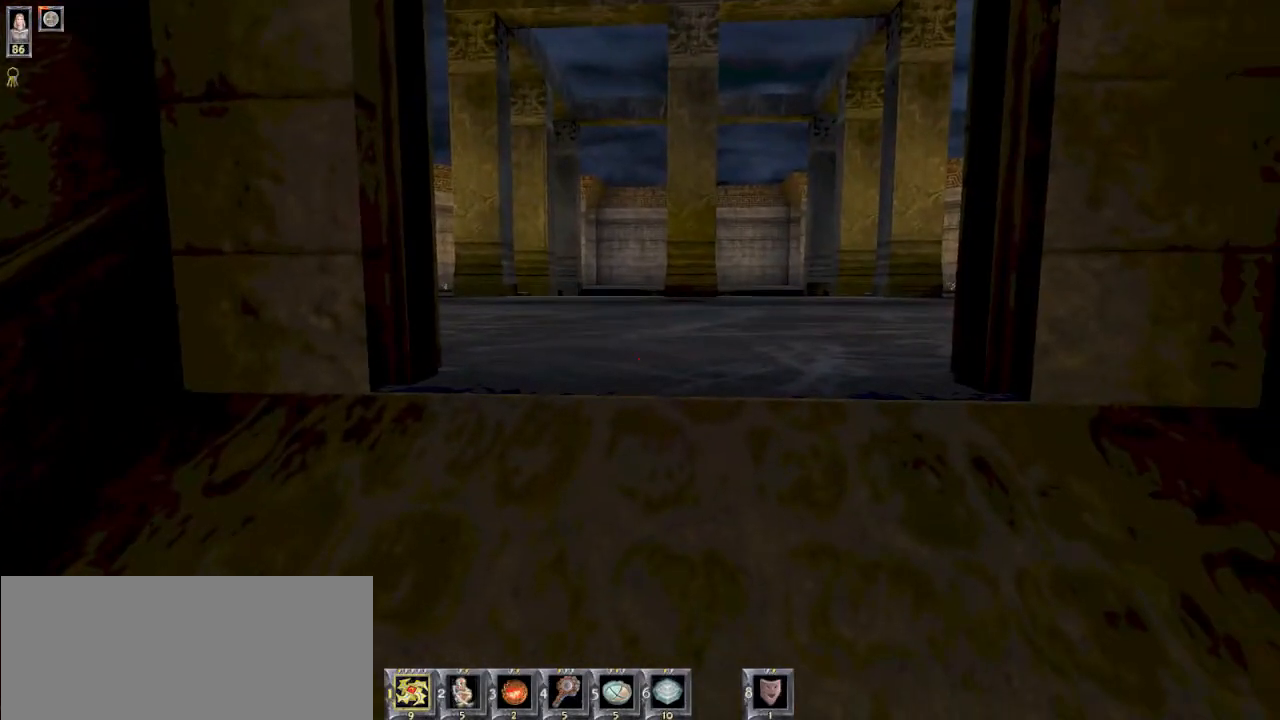
{"keys": [], "mouse": [], "events": []}